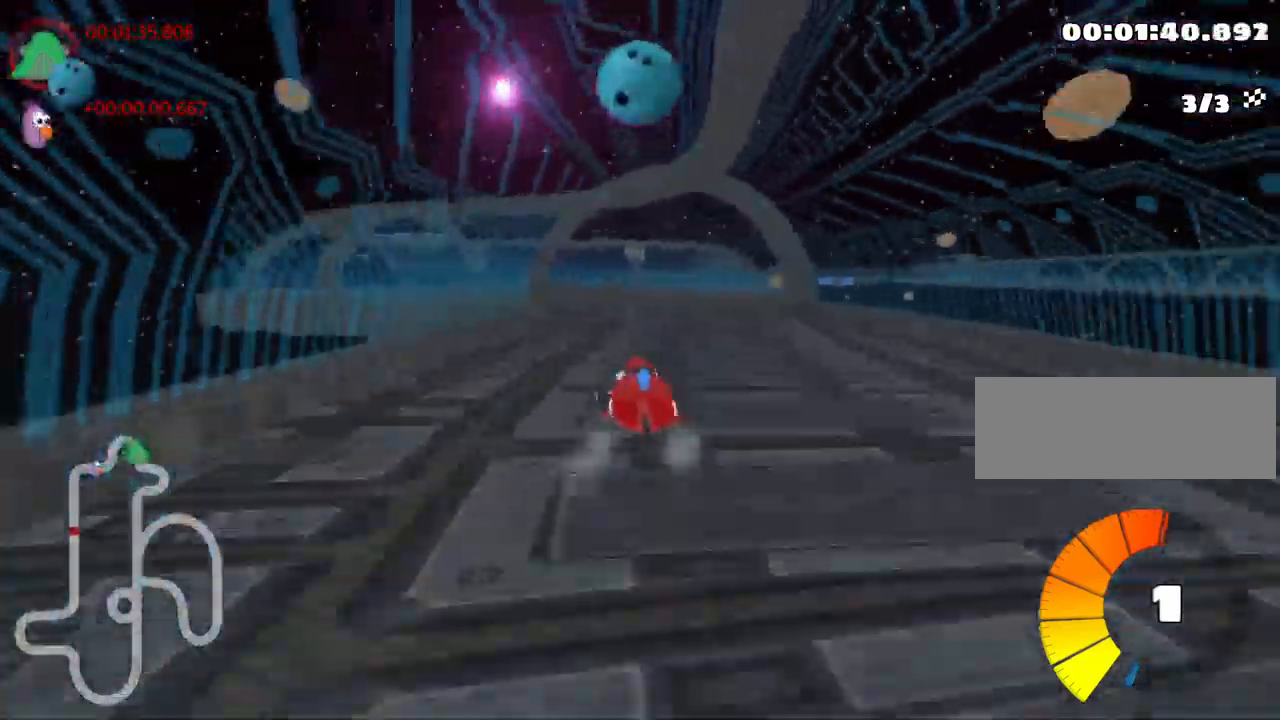
Gameplay with keyboard; each line is a JSON object with the keys held at the frame after it. "events" lists presses ("down") and releases ("up") of "down", "fire", "flag", "left", "look", "nitro", "right", "skid" and "up" between this image and that frame as [ms after this image, input, new state], when the widget could be followed in between. No other keys are recorded. Mouse input is not recorded. Key names are as the overlay labels them; some are game actions (e.g. jump) rather than physical keys. Not read: other_keys.
{"keys": ["left", "up"], "events": [[67, "left", "up"], [84, "right", "down"], [200, "left", "down"], [250, "right", "up"], [334, "nitro", "down"], [334, "skid", "up"], [484, "nitro", "up"]]}
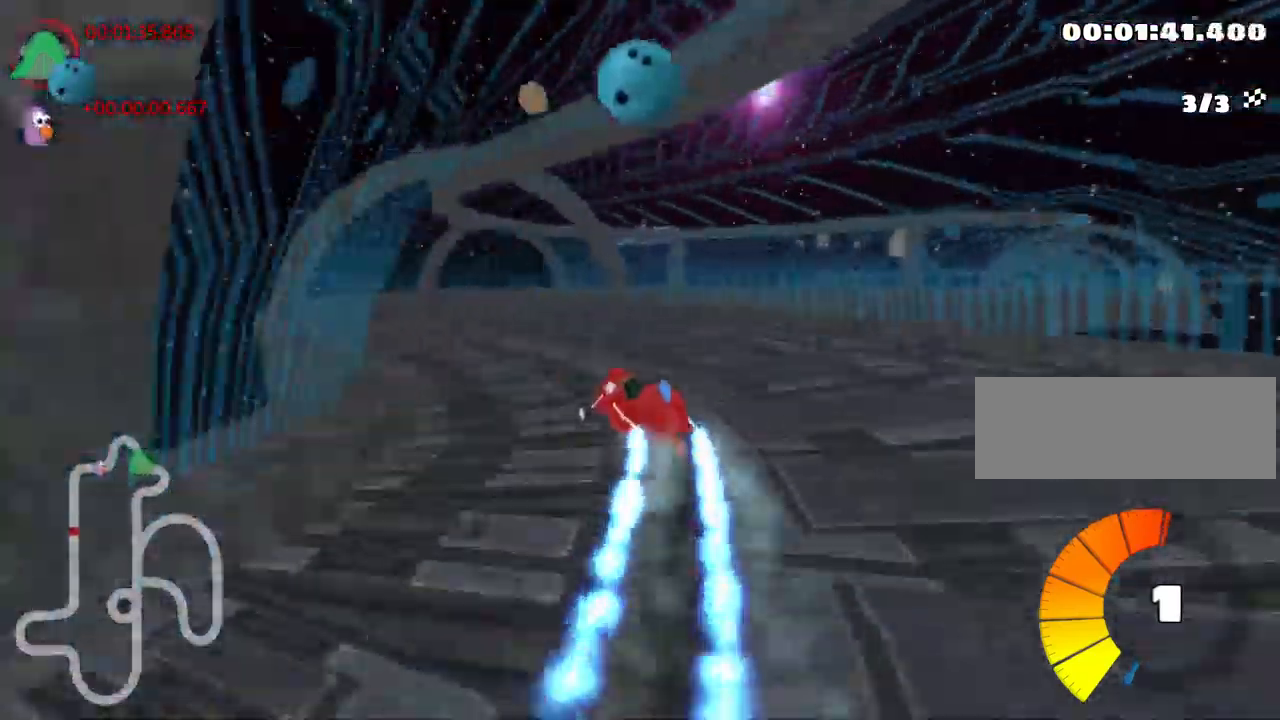
{"keys": ["right", "skid", "up"], "events": [[84, "left", "up"], [150, "skid", "down"], [167, "right", "down"]]}
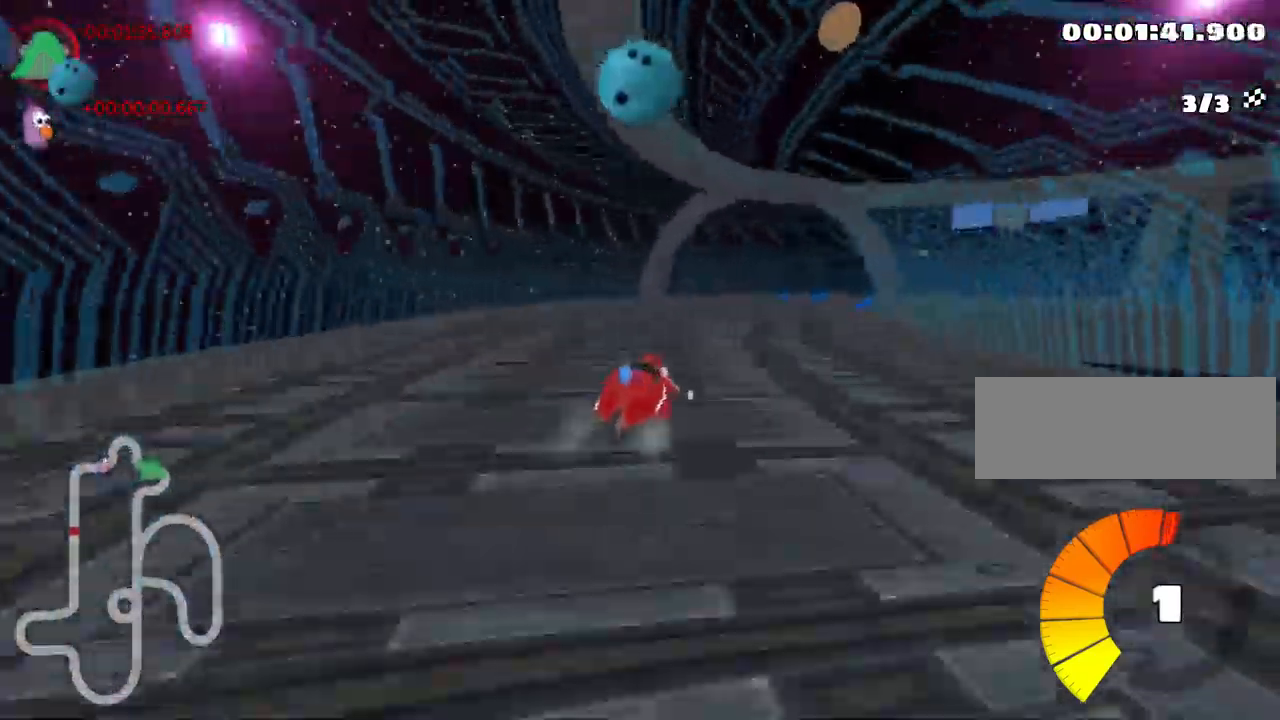
{"keys": ["right", "up"], "events": [[467, "skid", "up"]]}
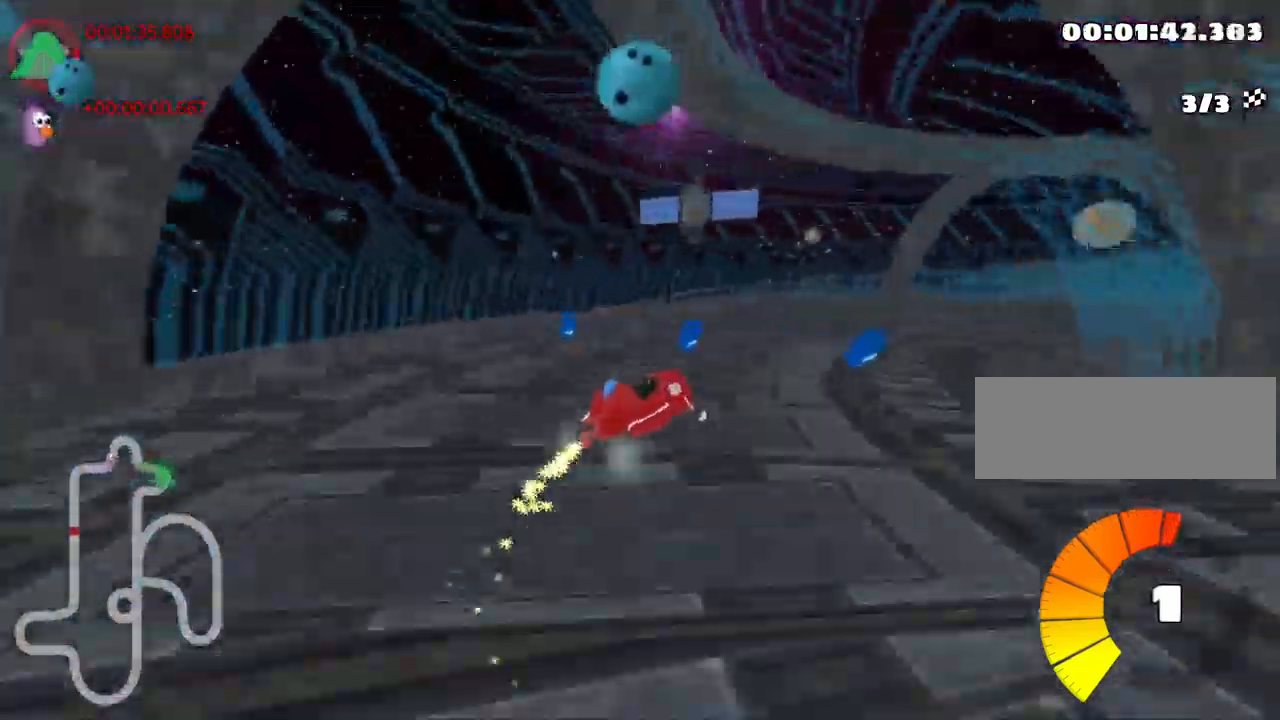
{"keys": ["right", "skid", "up"], "events": [[434, "skid", "down"]]}
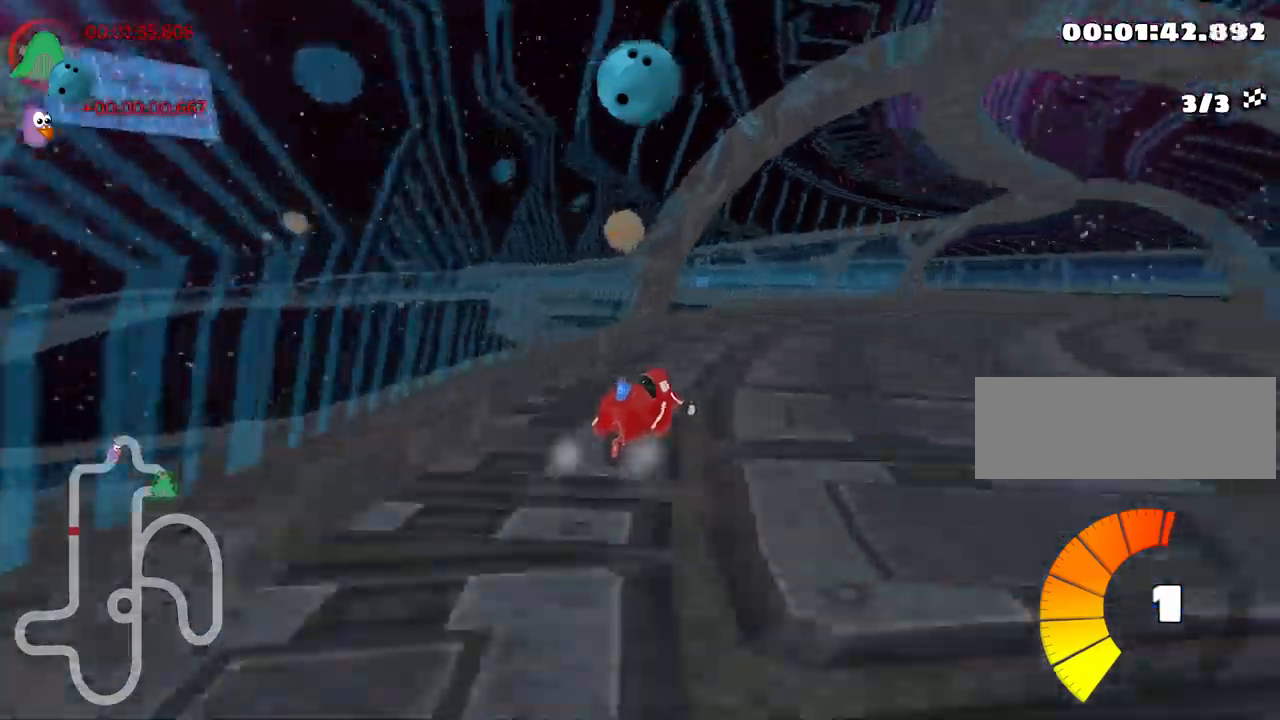
{"keys": ["left", "skid", "up"], "events": [[150, "skid", "up"], [400, "right", "up"], [433, "left", "down"], [466, "skid", "down"]]}
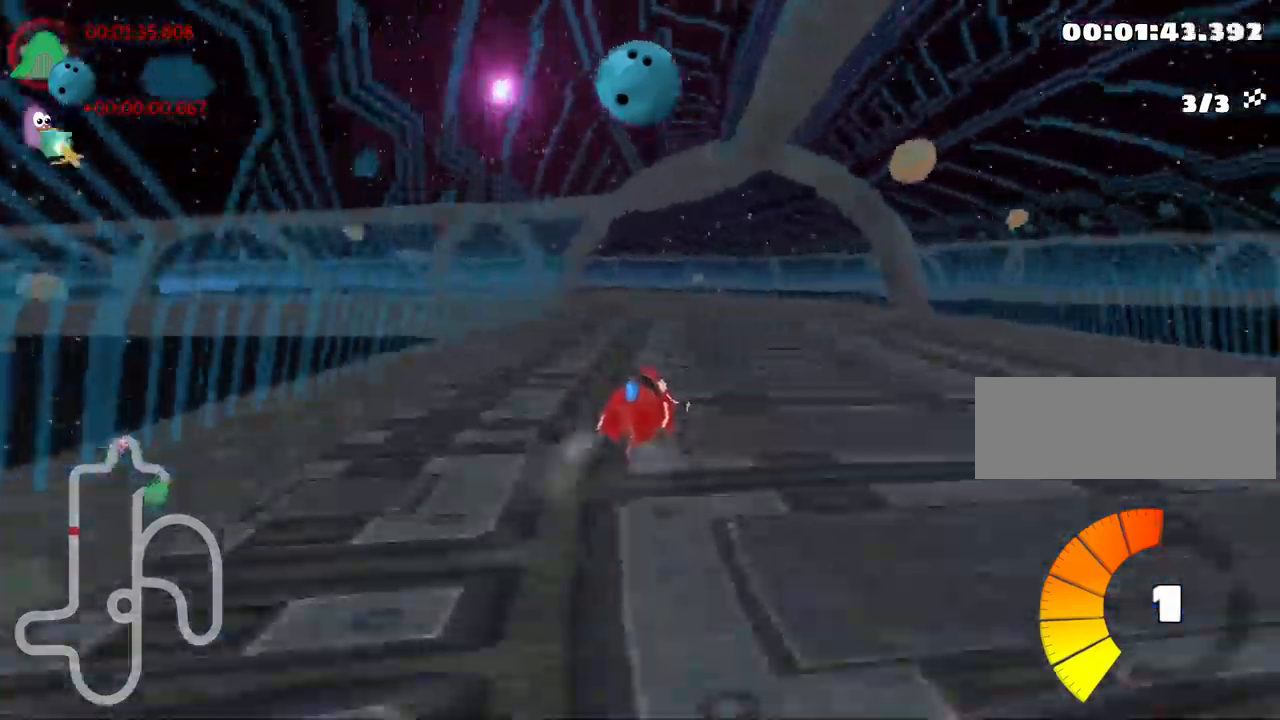
{"keys": ["left", "nitro", "up"], "events": [[350, "skid", "up"], [400, "nitro", "down"]]}
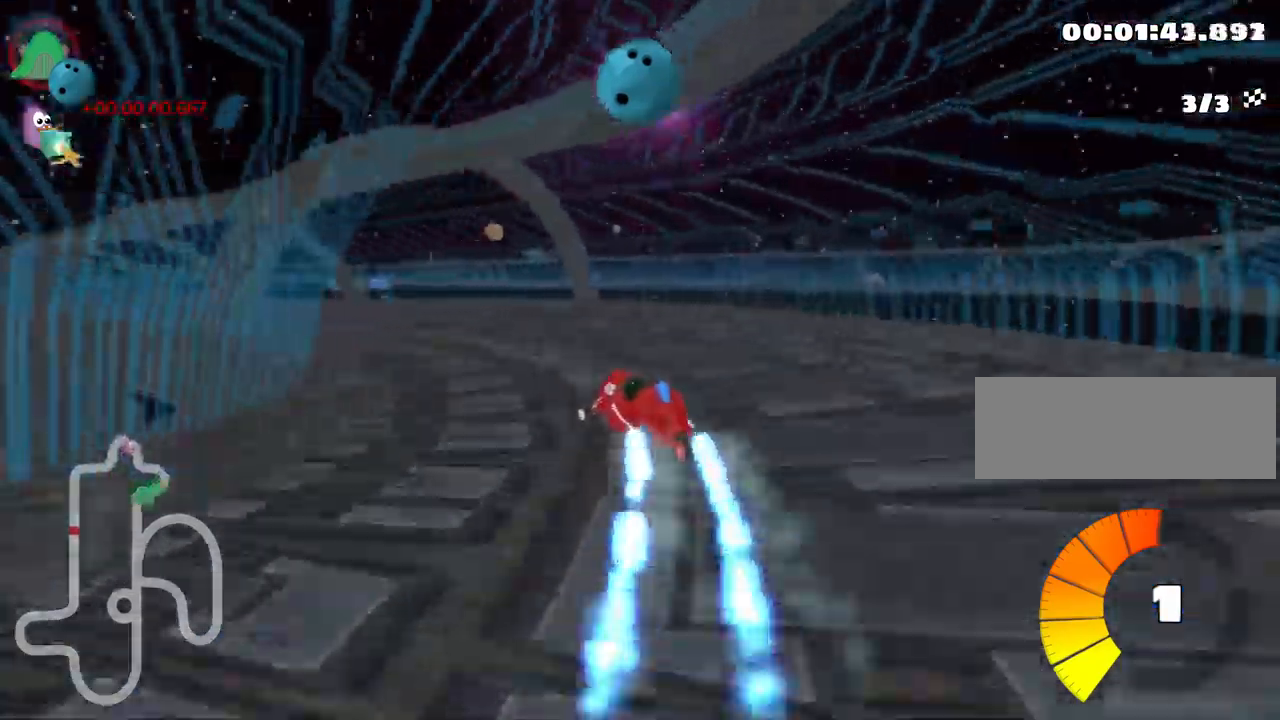
{"keys": ["up"], "events": [[416, "nitro", "up"], [466, "left", "up"]]}
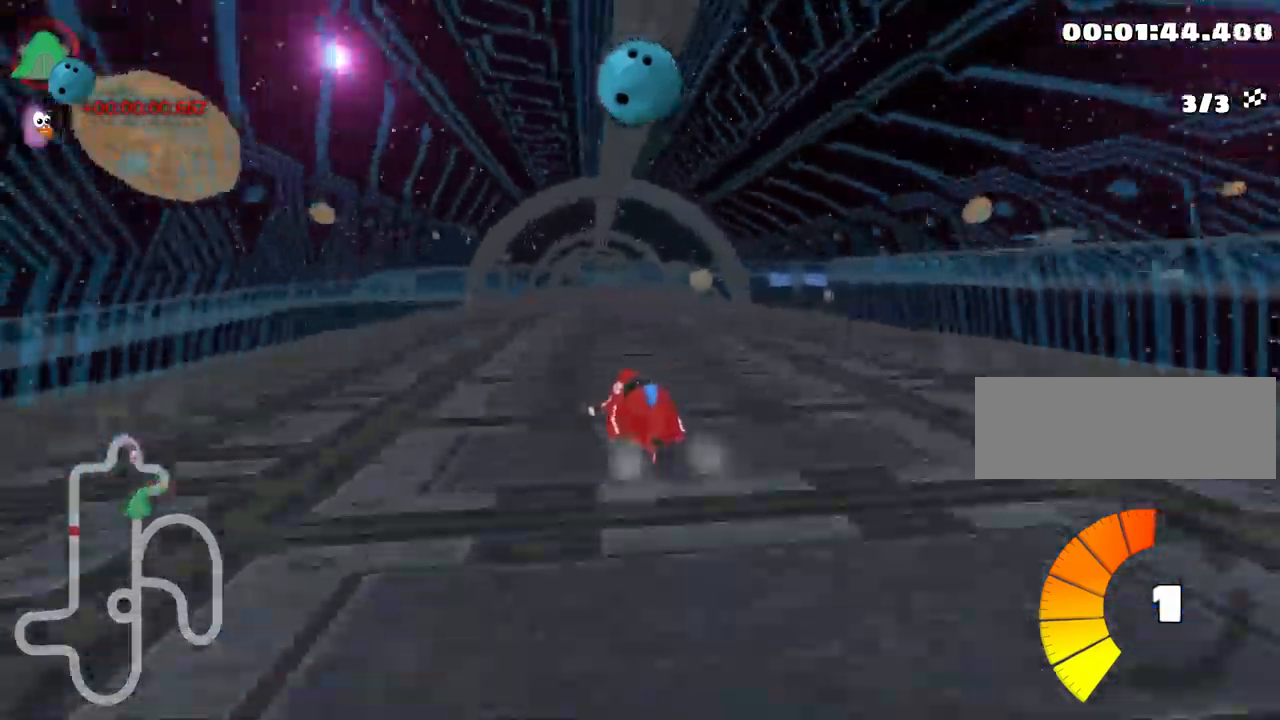
{"keys": ["right", "up"], "events": [[100, "right", "down"]]}
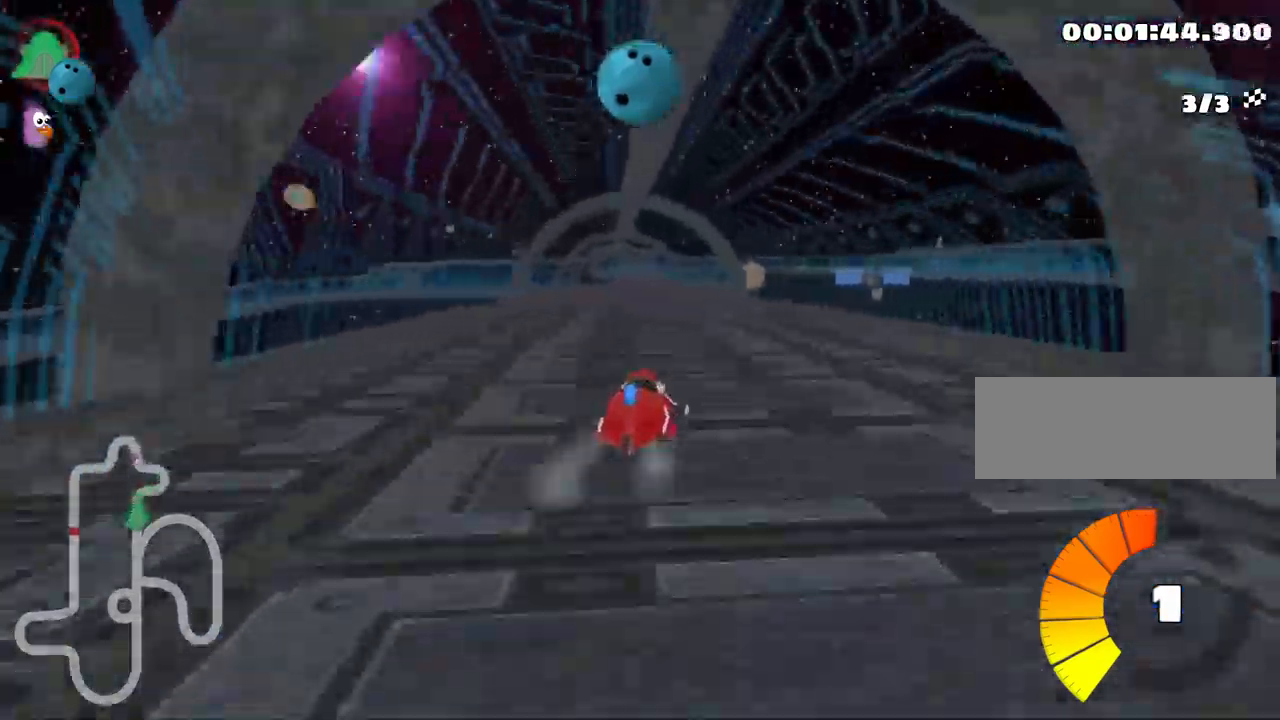
{"keys": ["right", "skid", "up"], "events": [[50, "right", "up"], [66, "left", "down"], [83, "skid", "down"], [416, "left", "up"], [433, "right", "down"]]}
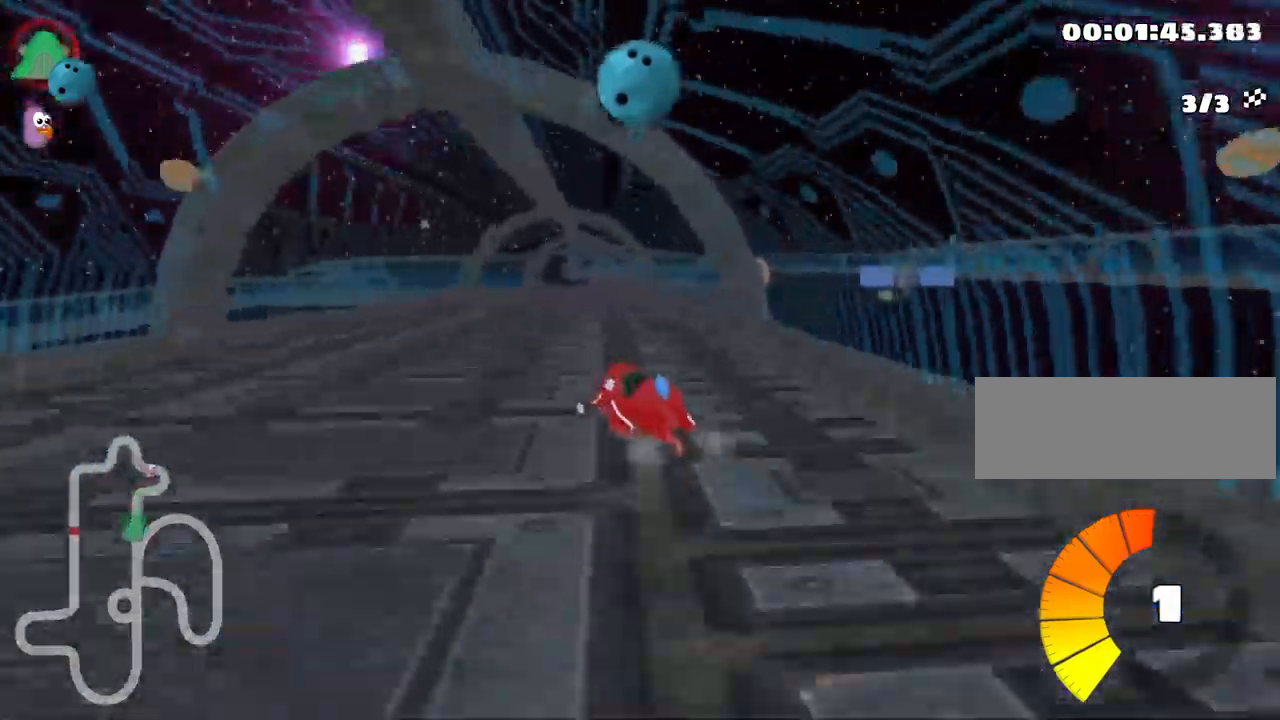
{"keys": ["right", "skid", "up"], "events": []}
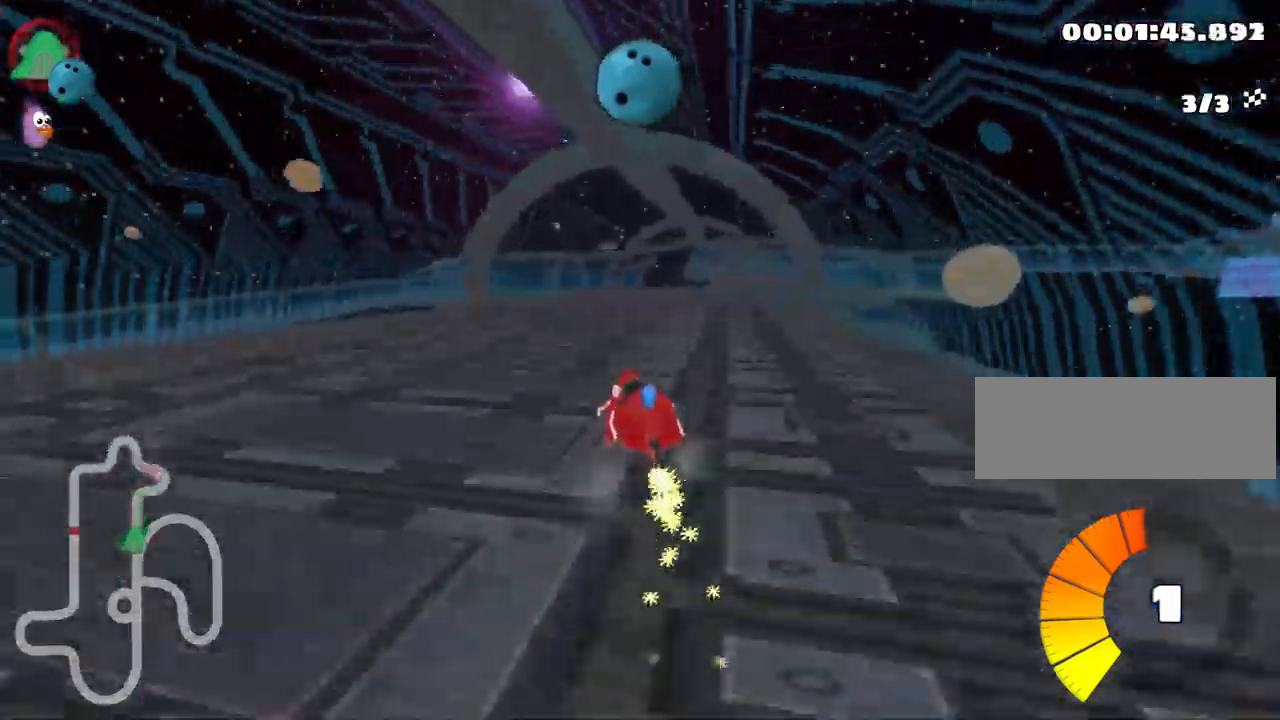
{"keys": ["right", "up"], "events": [[266, "skid", "up"]]}
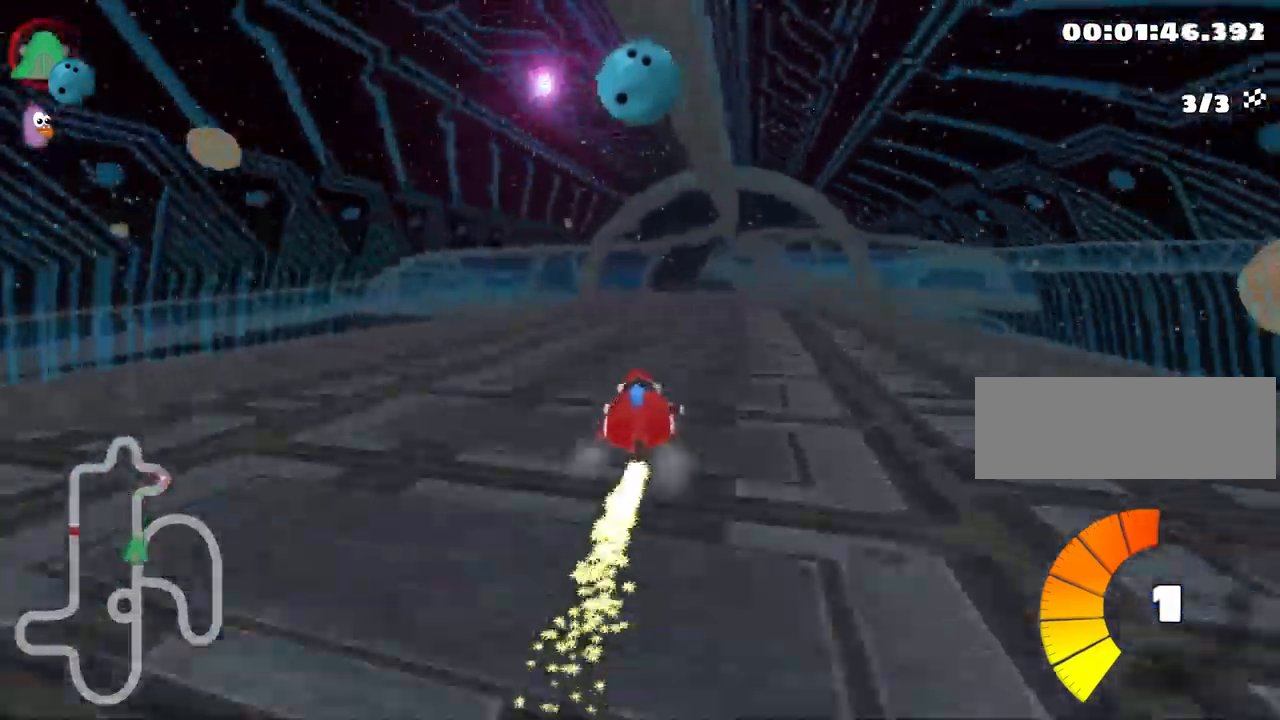
{"keys": ["left", "skid", "up"], "events": [[16, "right", "up"], [416, "left", "down"], [433, "skid", "down"]]}
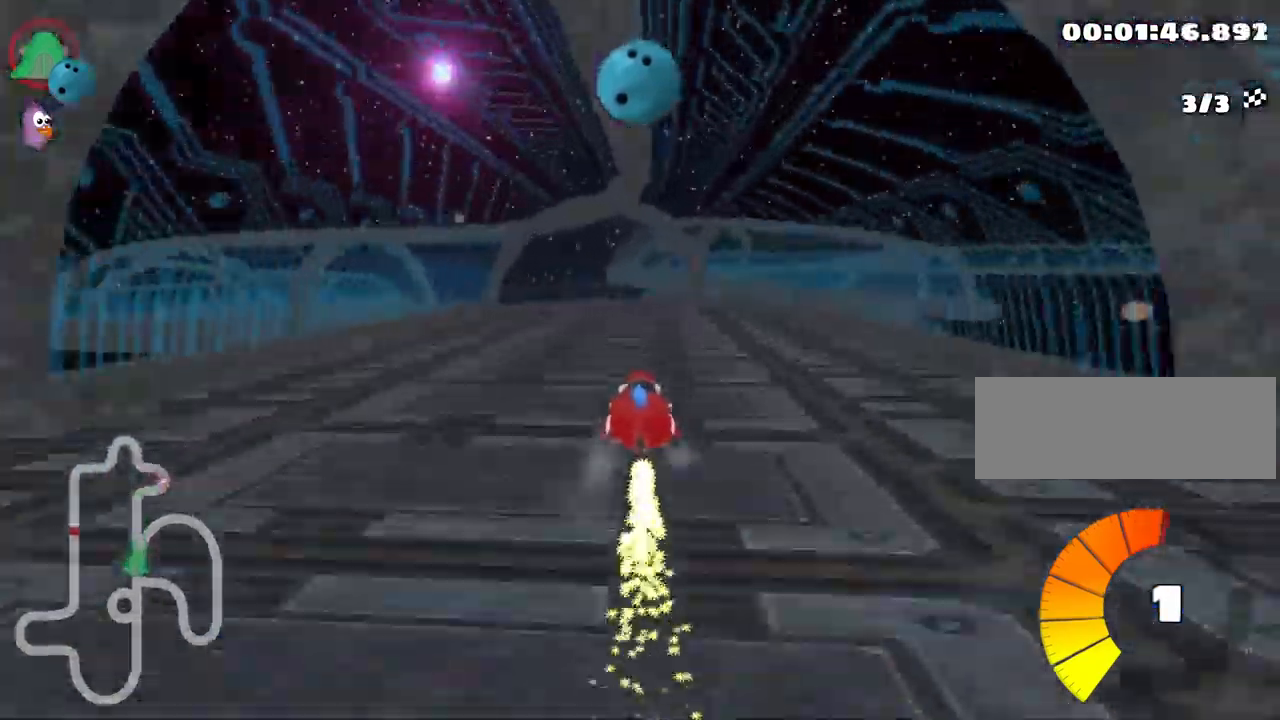
{"keys": ["left", "up"], "events": [[133, "left", "up"], [450, "left", "down"], [500, "skid", "up"]]}
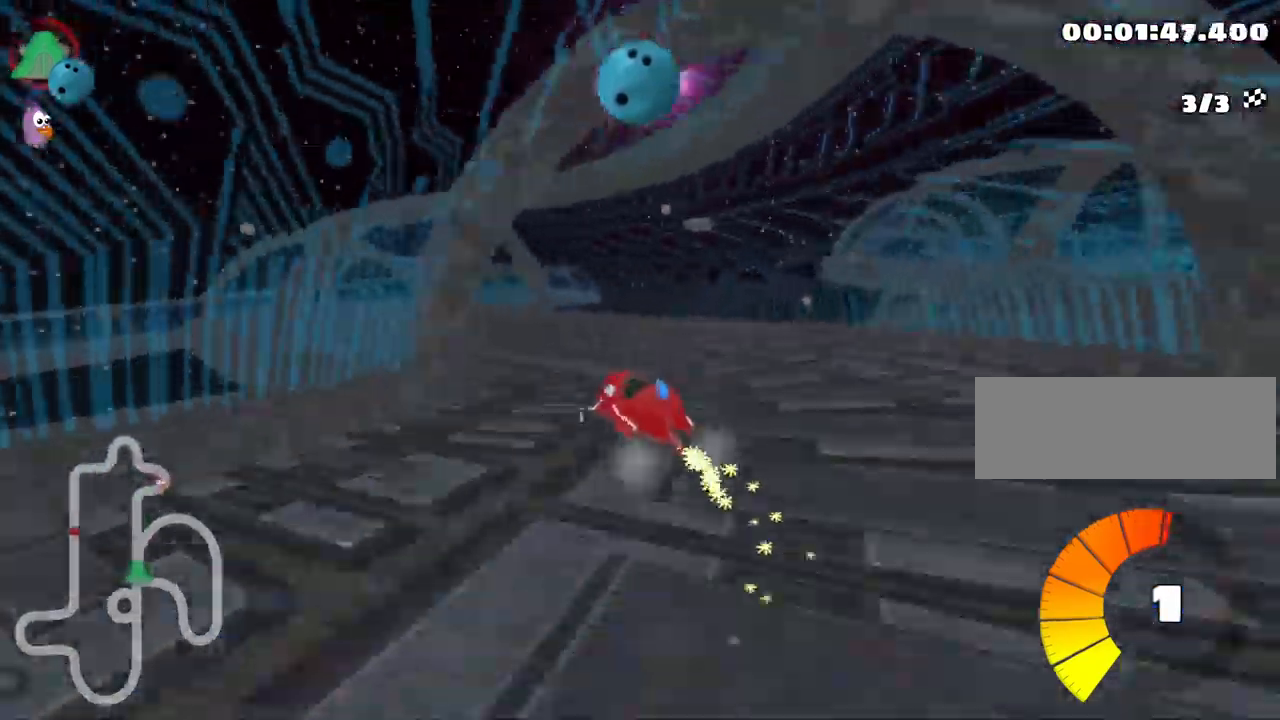
{"keys": ["right", "skid", "up"], "events": [[349, "left", "up"], [449, "skid", "down"], [482, "right", "down"]]}
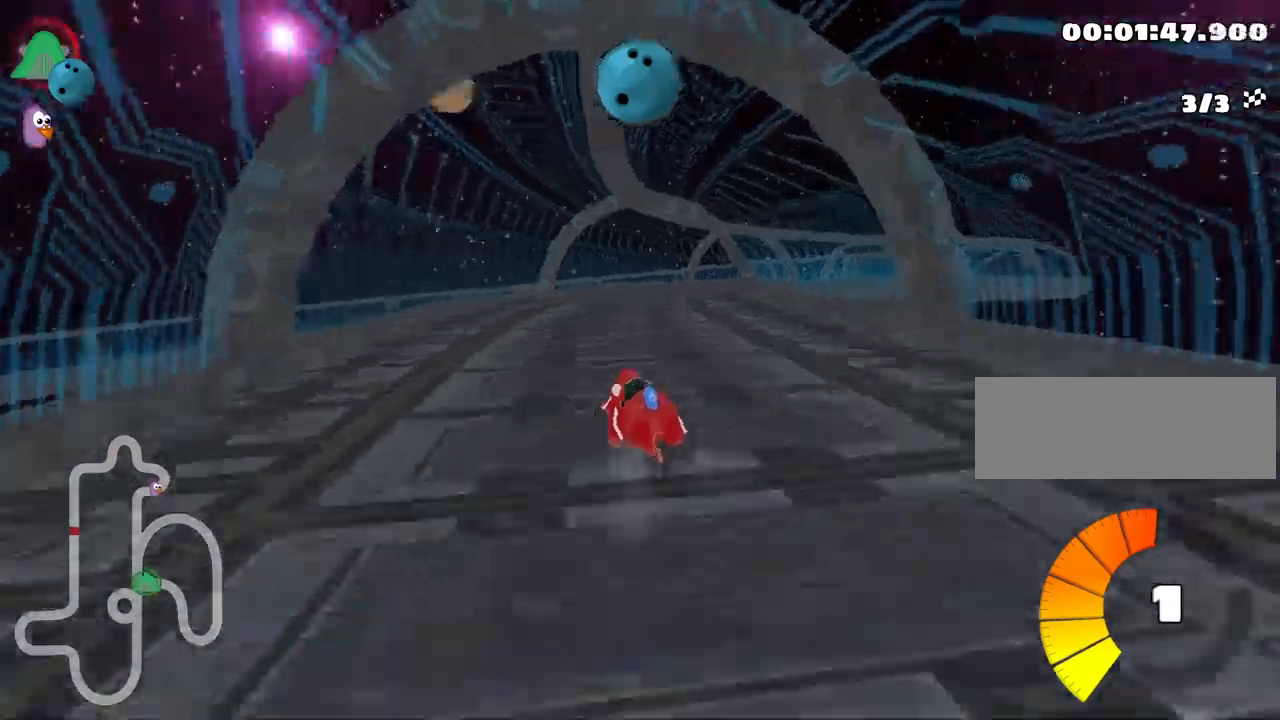
{"keys": ["right", "skid", "up"], "events": [[200, "right", "up"], [450, "right", "down"]]}
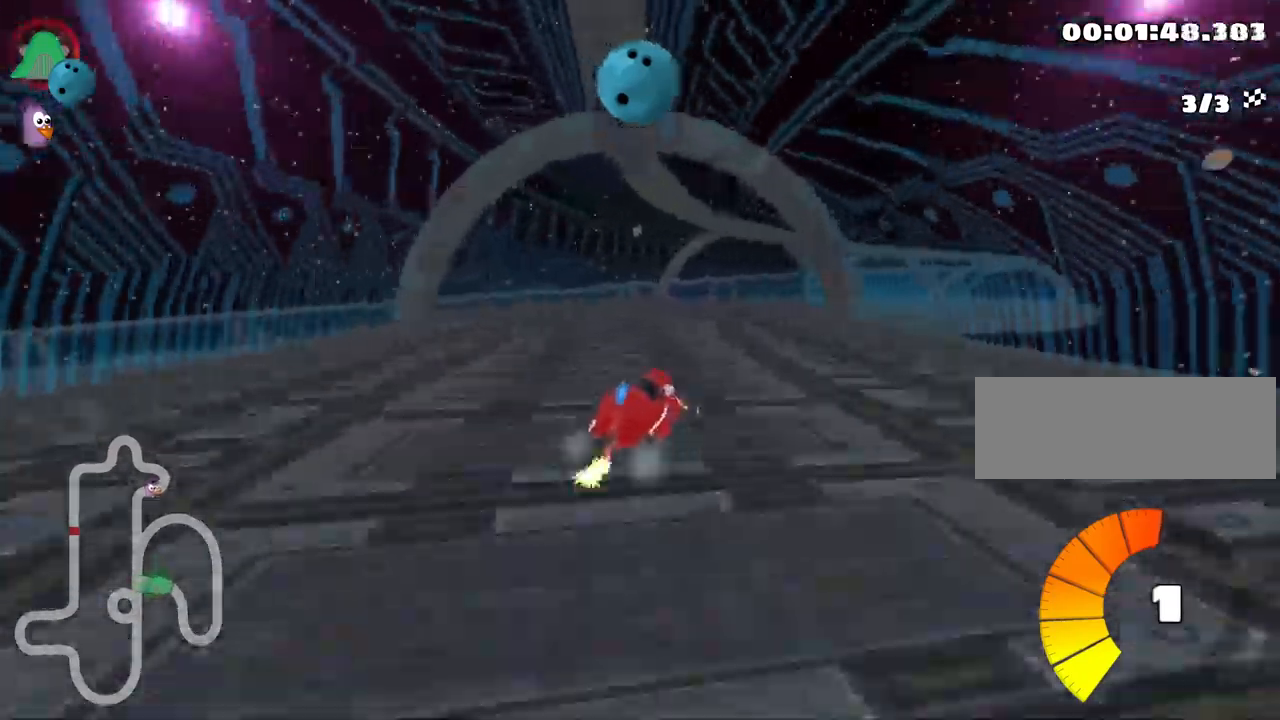
{"keys": ["skid", "up"], "events": [[117, "left", "down"], [167, "right", "up"], [333, "left", "up"]]}
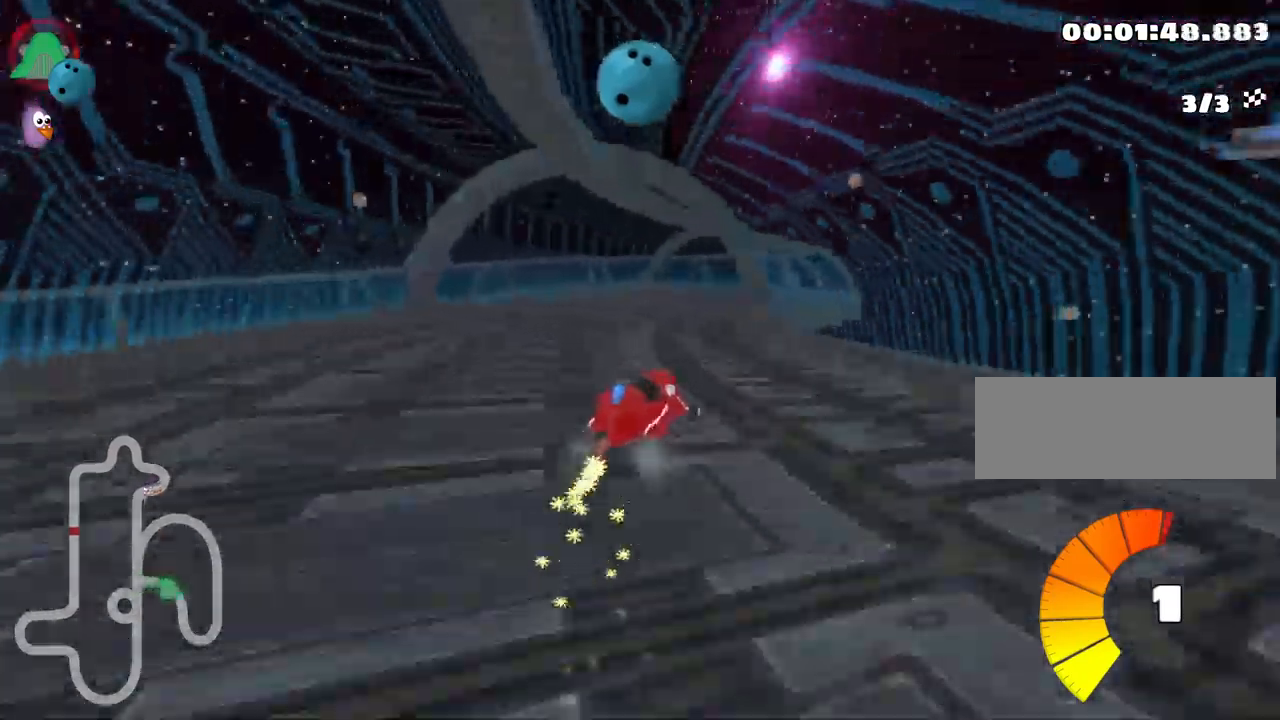
{"keys": ["right", "up"], "events": [[200, "skid", "up"], [367, "right", "down"]]}
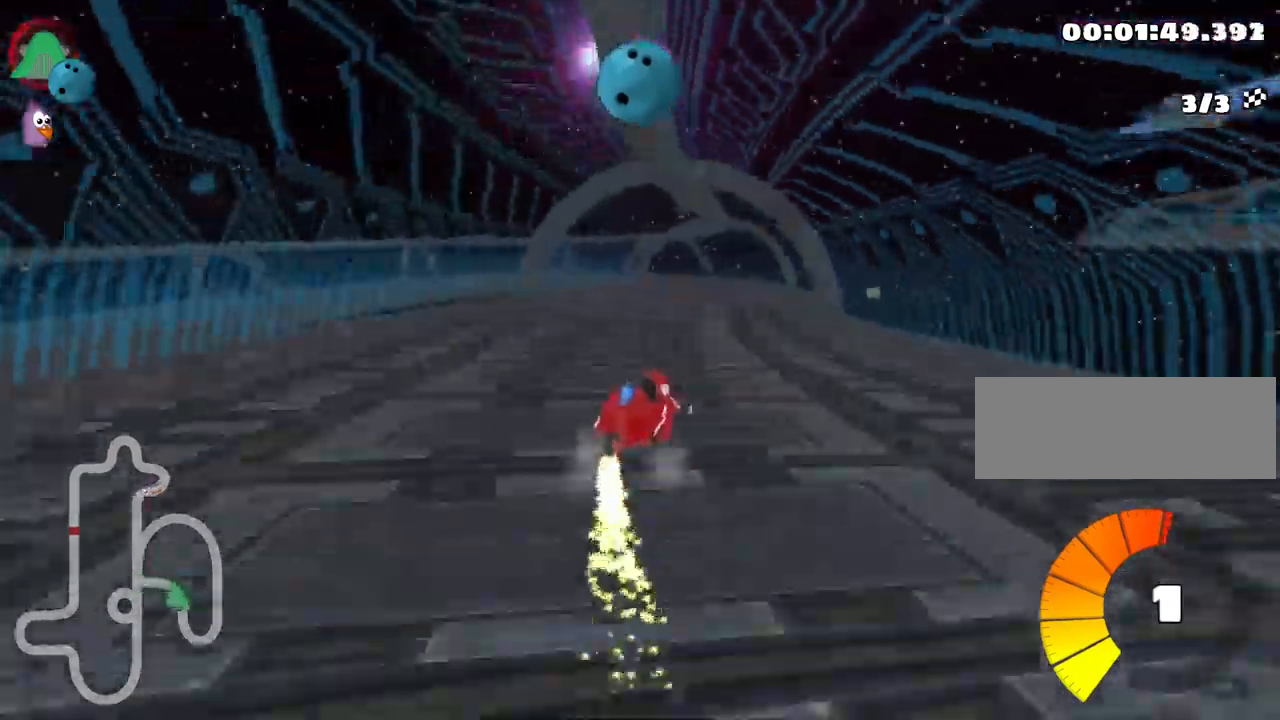
{"keys": ["skid", "up"], "events": [[100, "right", "up"], [233, "skid", "down"], [267, "left", "down"], [467, "left", "up"]]}
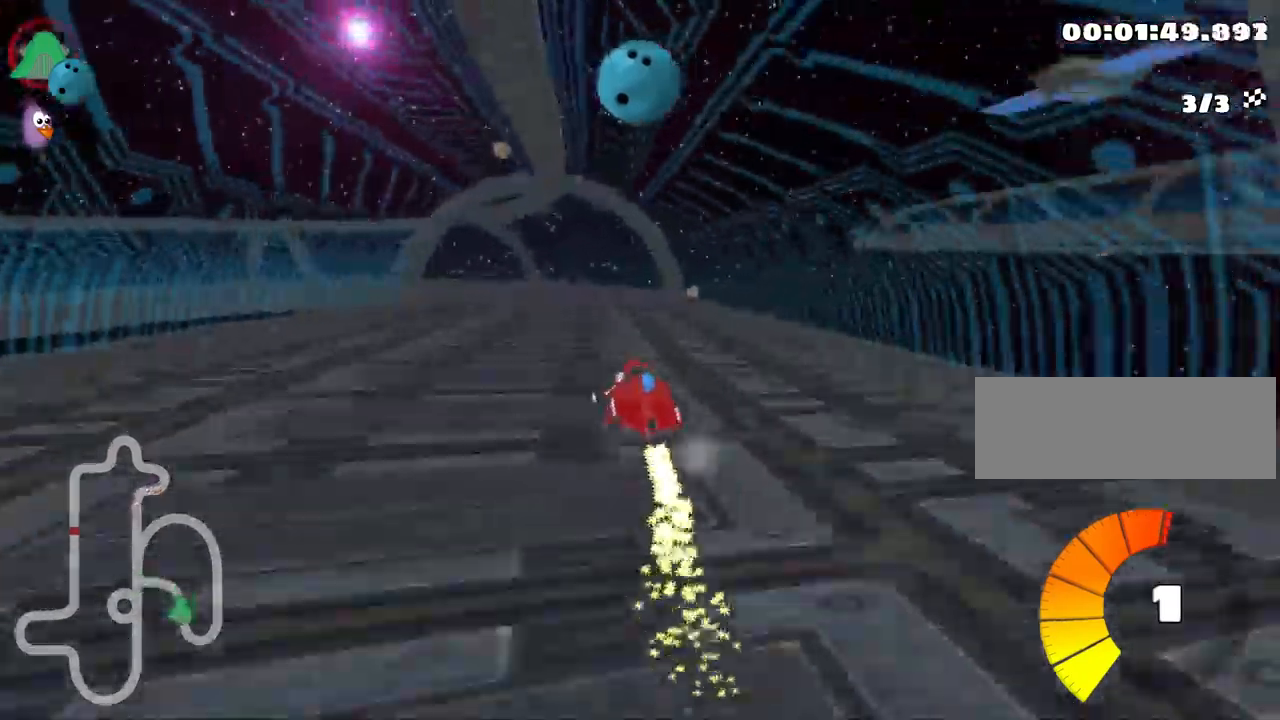
{"keys": ["right", "skid", "up"], "events": [[133, "left", "down"], [400, "right", "down"], [467, "left", "up"]]}
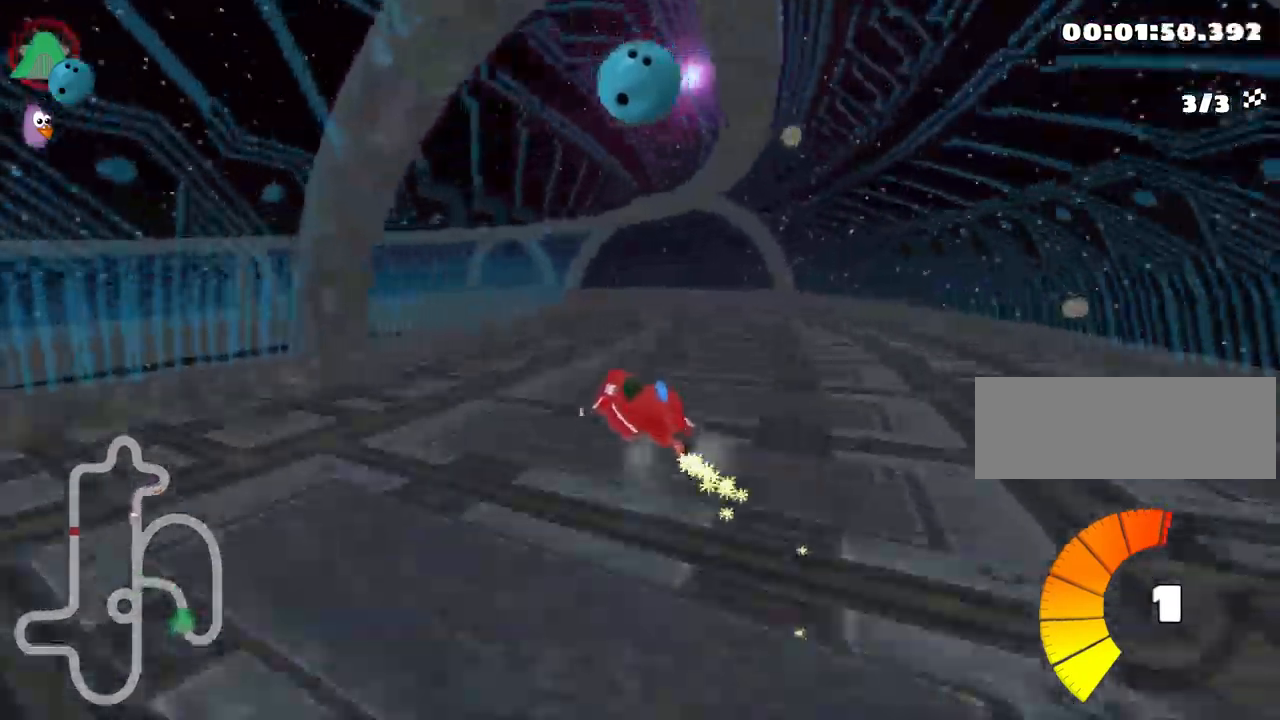
{"keys": ["left", "skid", "up"], "events": [[250, "left", "down"], [350, "right", "up"]]}
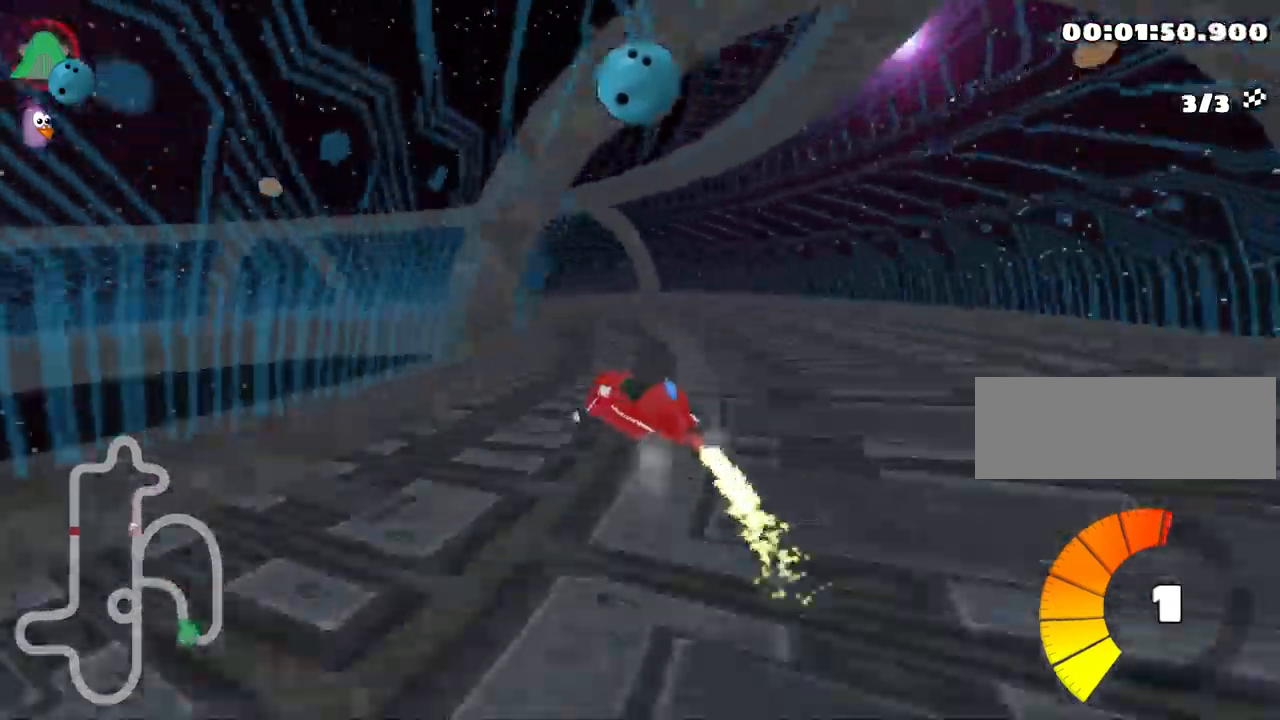
{"keys": ["left", "up"], "events": [[317, "skid", "up"]]}
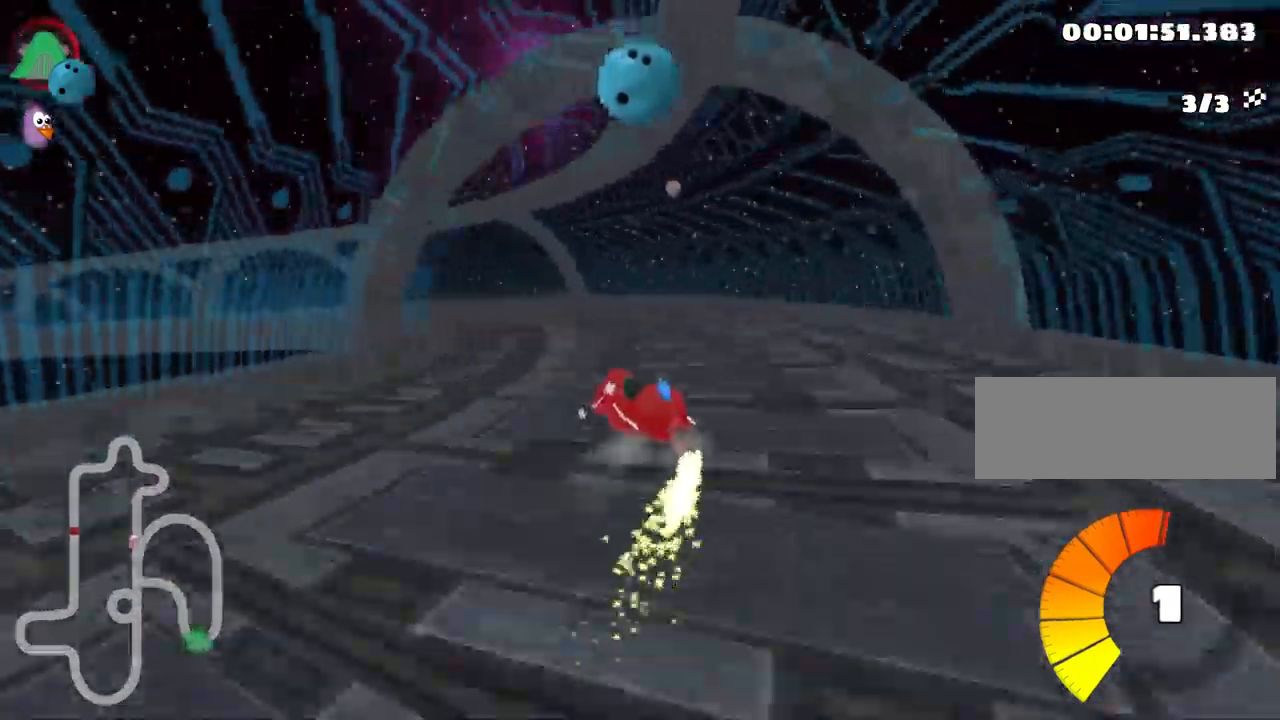
{"keys": ["up"], "events": [[383, "left", "up"]]}
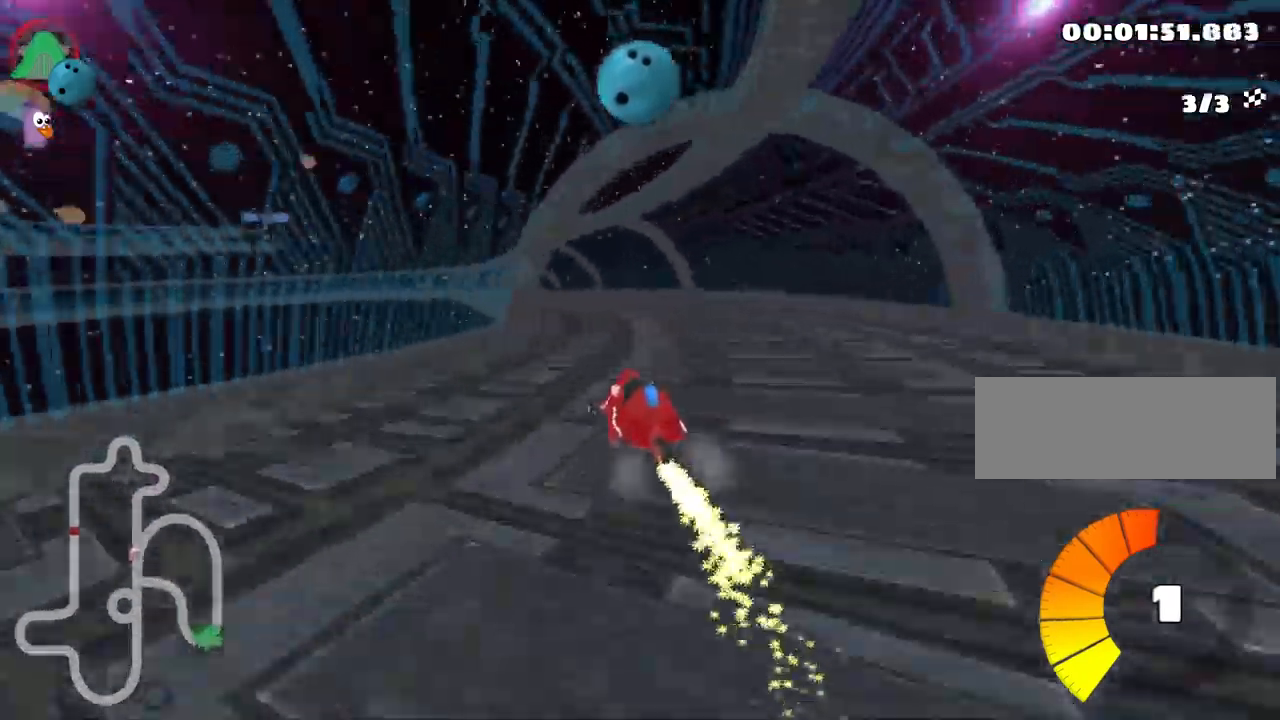
{"keys": ["right", "skid", "up"], "events": [[17, "right", "down"], [267, "right", "up"], [283, "left", "down"], [300, "skid", "down"], [483, "left", "up"], [483, "right", "down"]]}
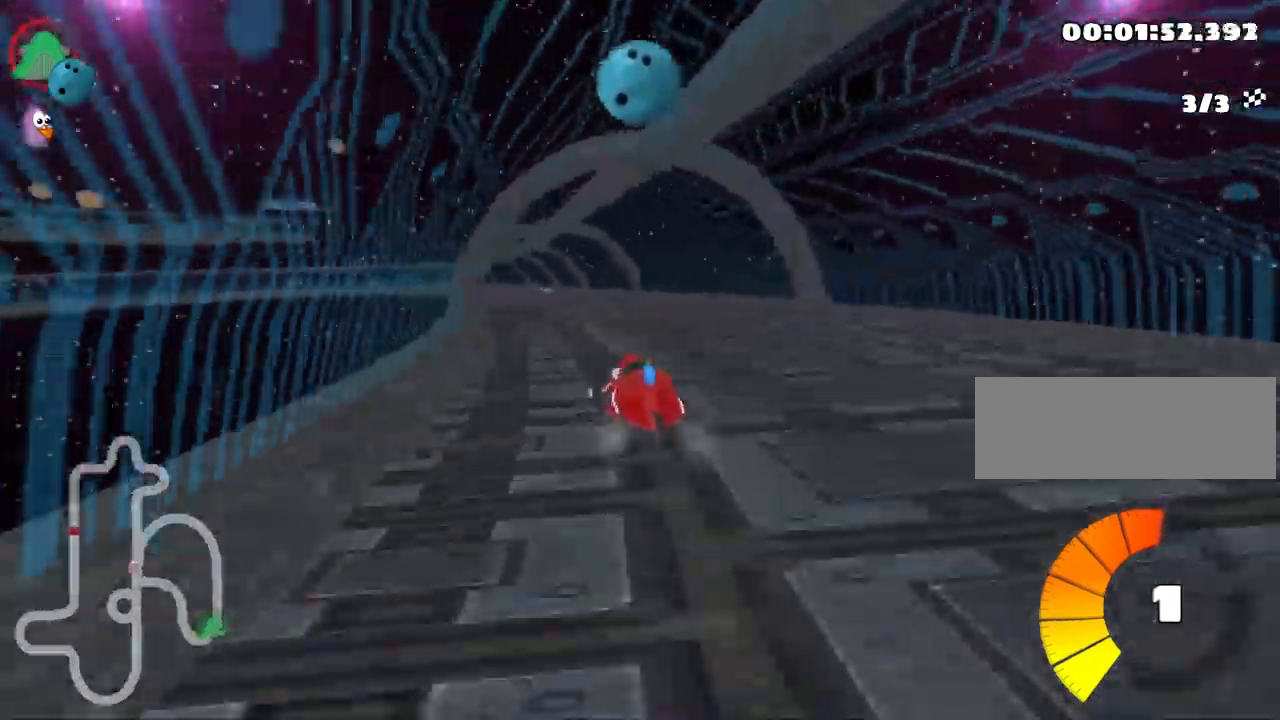
{"keys": ["right", "skid", "up"], "events": []}
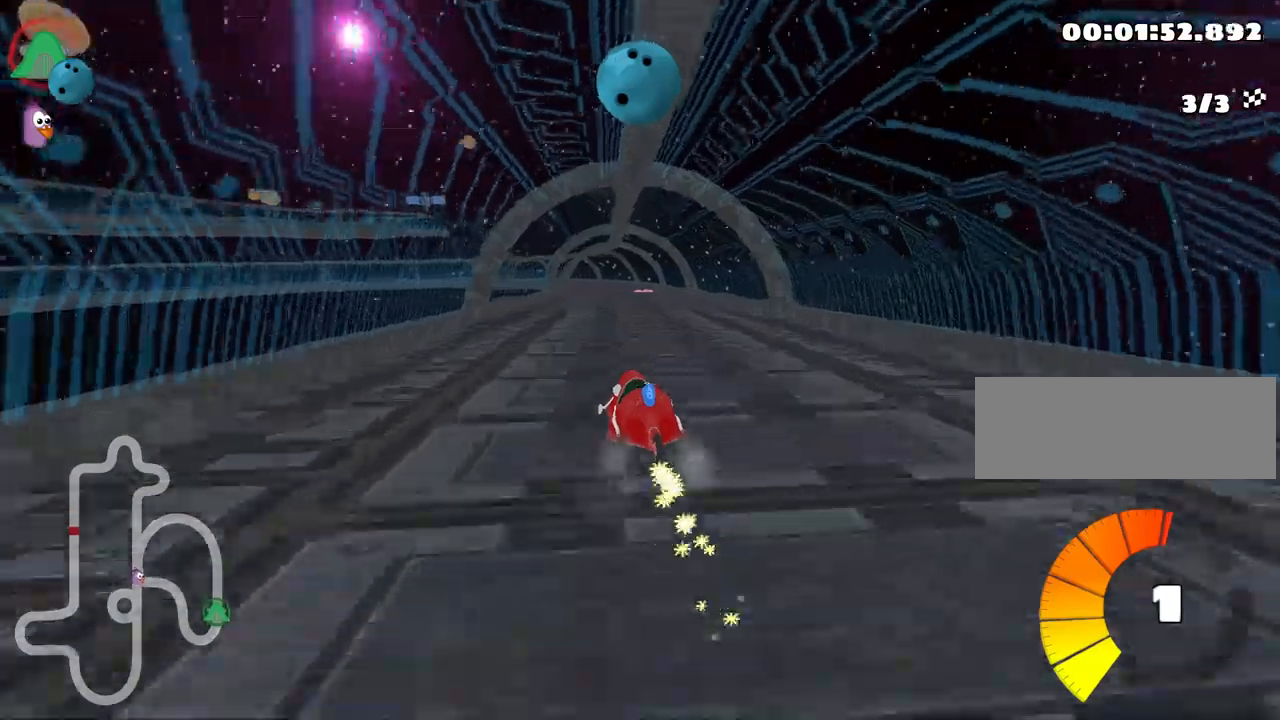
{"keys": ["right", "skid", "up"], "events": []}
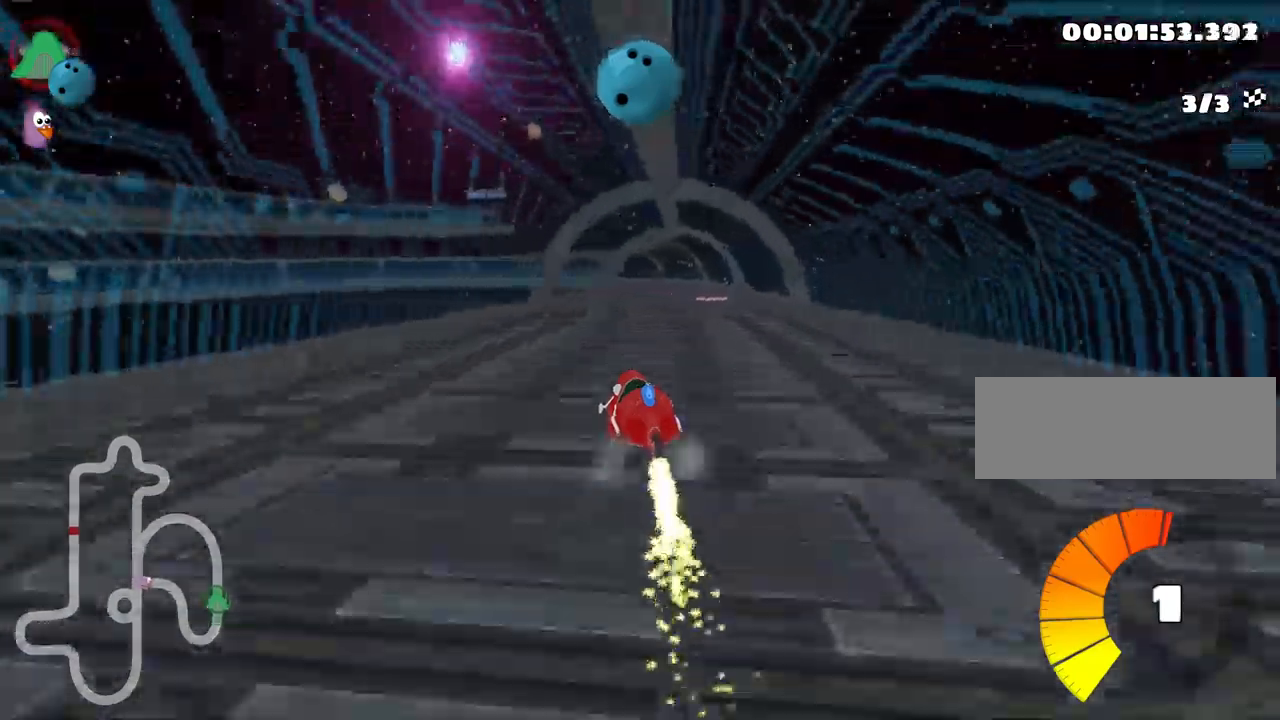
{"keys": ["nitro", "right", "up"], "events": [[367, "skid", "up"], [384, "nitro", "down"]]}
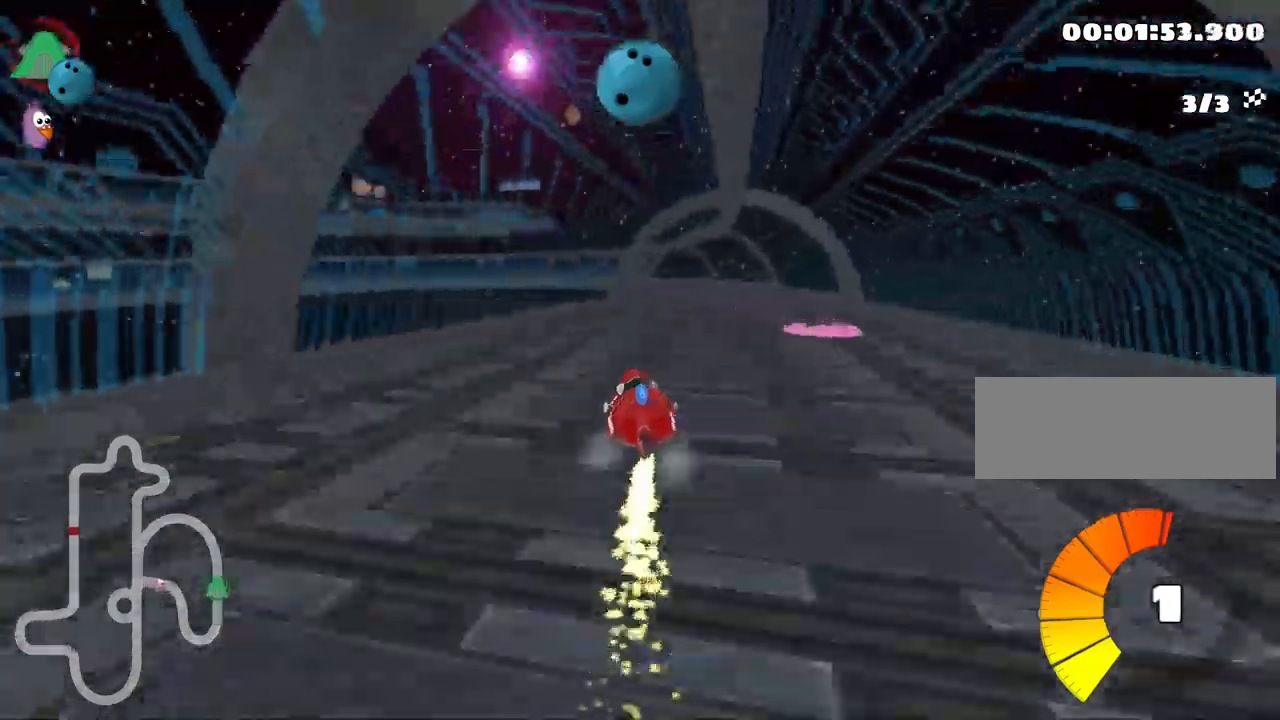
{"keys": ["up"], "events": [[67, "nitro", "up"], [184, "right", "up"]]}
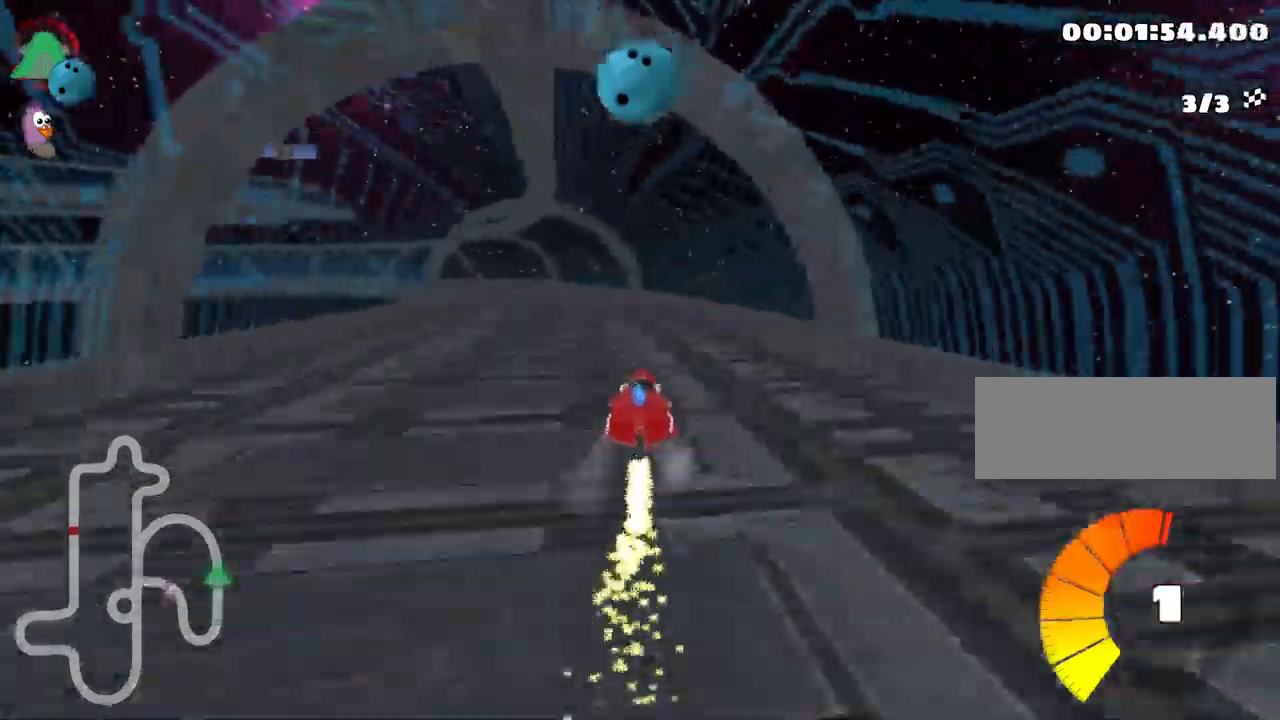
{"keys": ["right", "skid", "up"], "events": [[17, "left", "down"], [50, "skid", "down"], [334, "left", "up"], [384, "right", "down"]]}
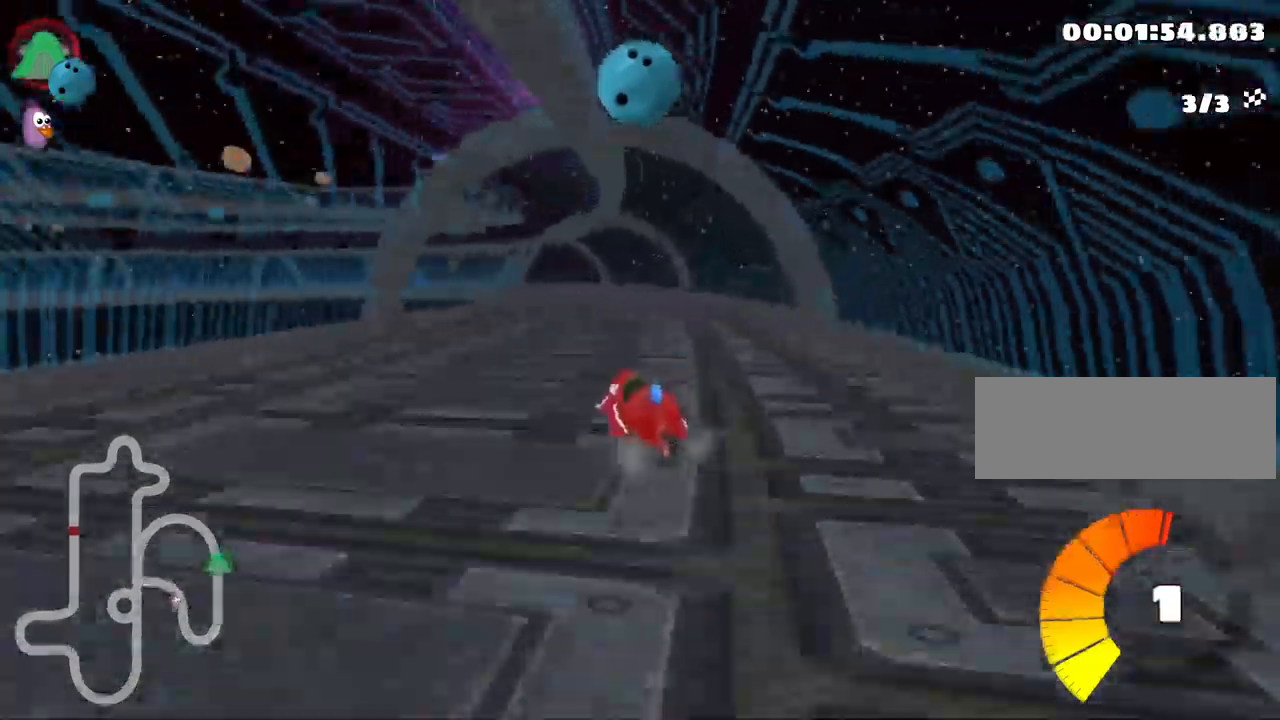
{"keys": ["right", "skid", "up"], "events": [[117, "left", "down"], [184, "right", "up"], [284, "right", "down"], [317, "left", "up"]]}